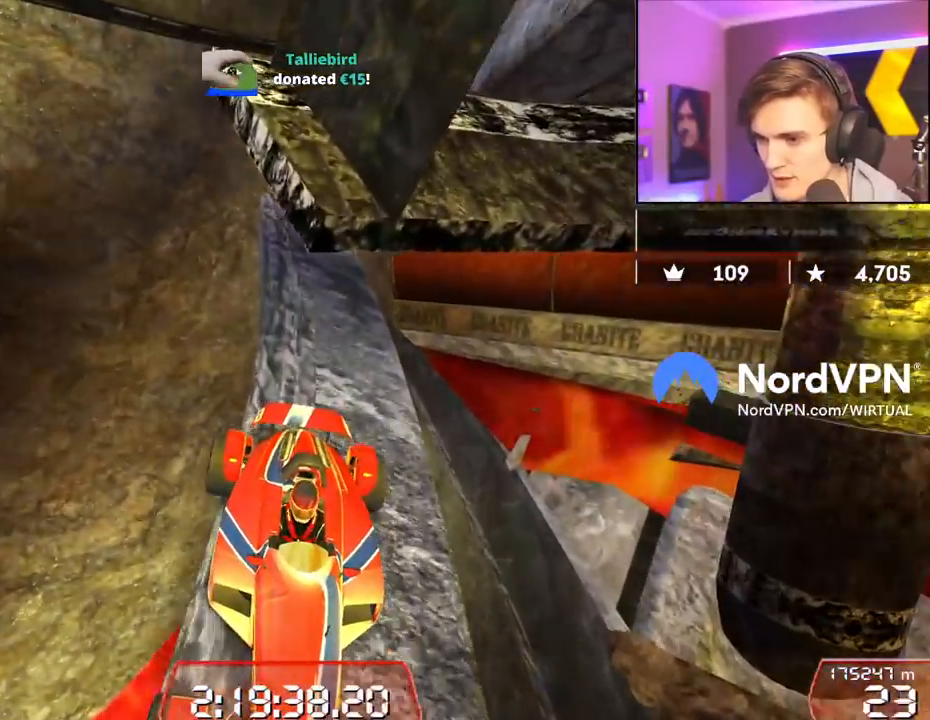
Gameplay with keyboard; each line is a JSON object with the keys held at the frame after it. "events" lists presses ("down") and releases ("up") of "brake", "down", "left", "right" and "up" between this image and that frame as [ms after this image, input, new state], when the widget could be followed in between. No other keys are recorded. Mouse input is not recorded. Key names are as the overlay labels them; some are game actions (e.g. jump) rather than physical keys.
{"keys": [], "events": [[184, "up", "down"], [367, "up", "up"]]}
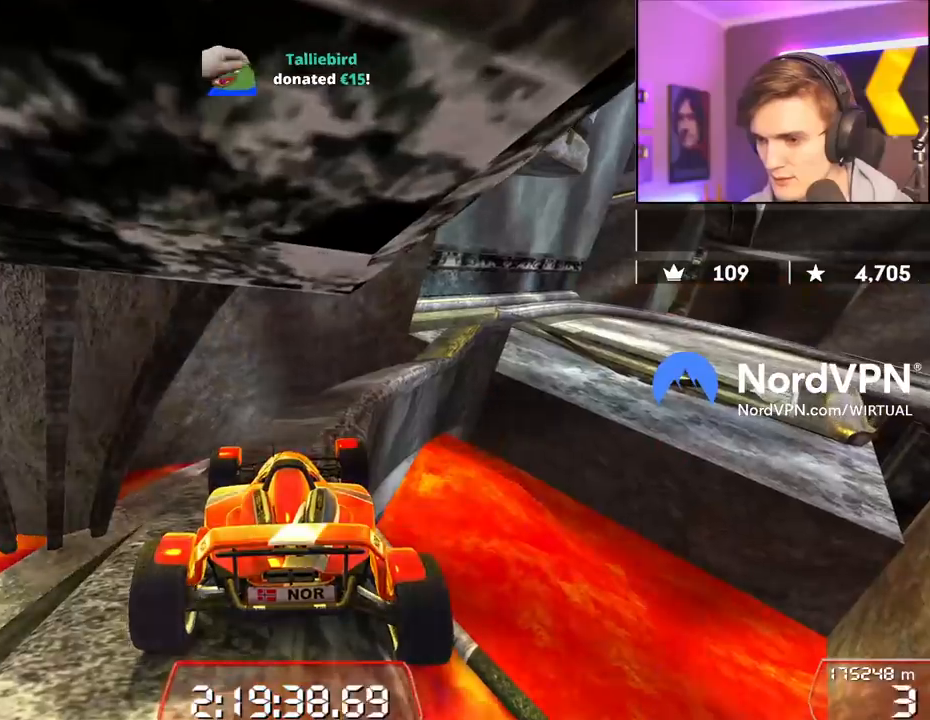
{"keys": ["right"], "events": [[67, "right", "down"], [67, "up", "down"], [150, "right", "up"], [300, "right", "down"], [384, "right", "up"], [384, "up", "up"], [434, "right", "down"]]}
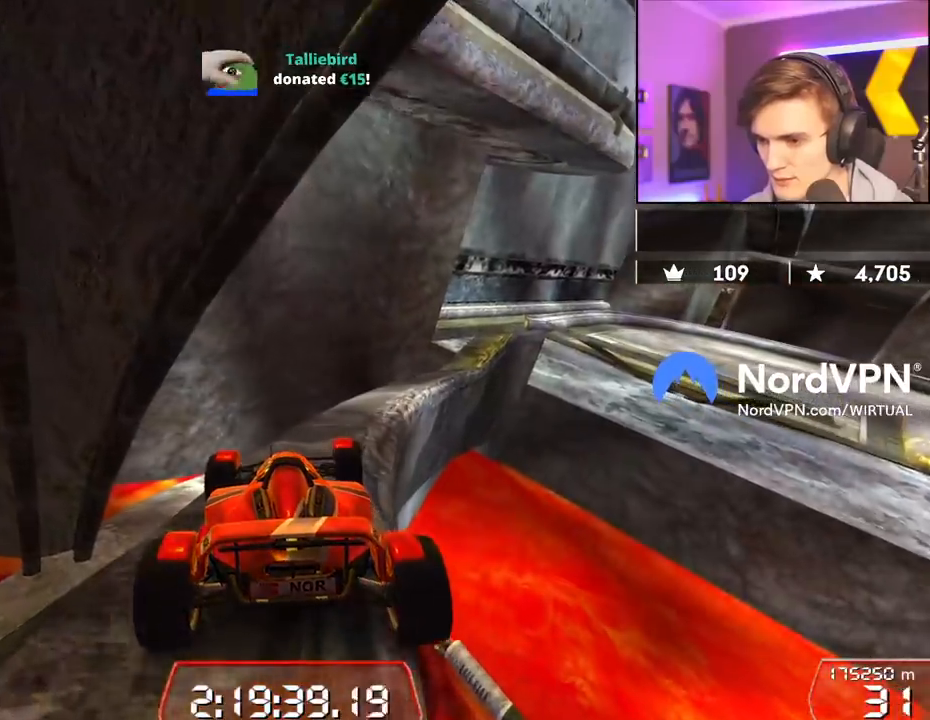
{"keys": ["up"], "events": [[267, "right", "up"], [267, "up", "down"]]}
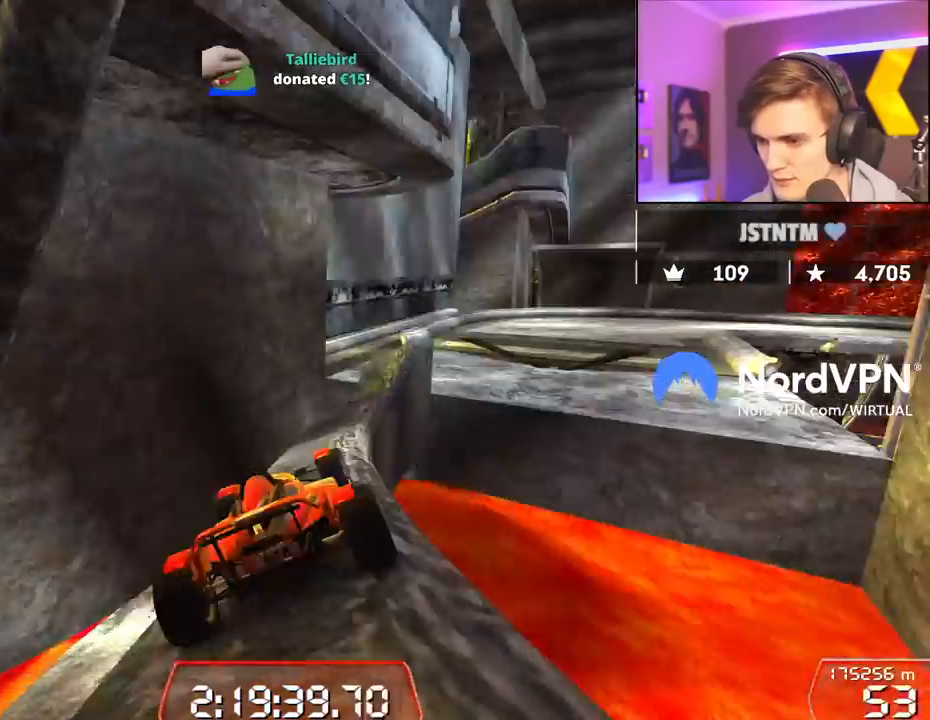
{"keys": ["up"], "events": [[50, "right", "down"], [134, "right", "up"], [284, "right", "down"], [367, "right", "up"]]}
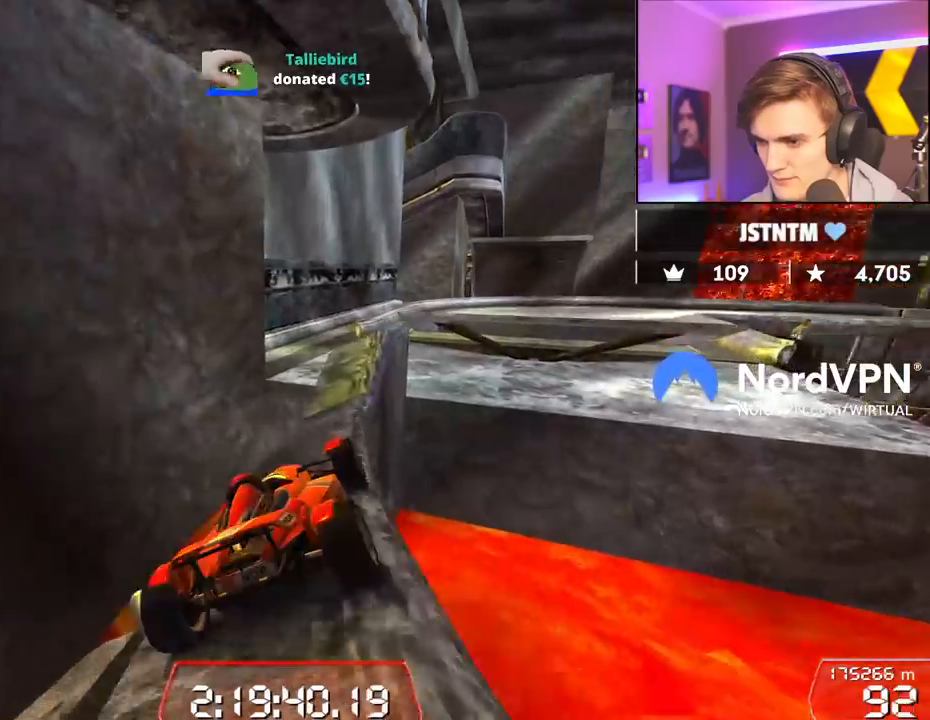
{"keys": ["right", "up"], "events": [[200, "right", "down"]]}
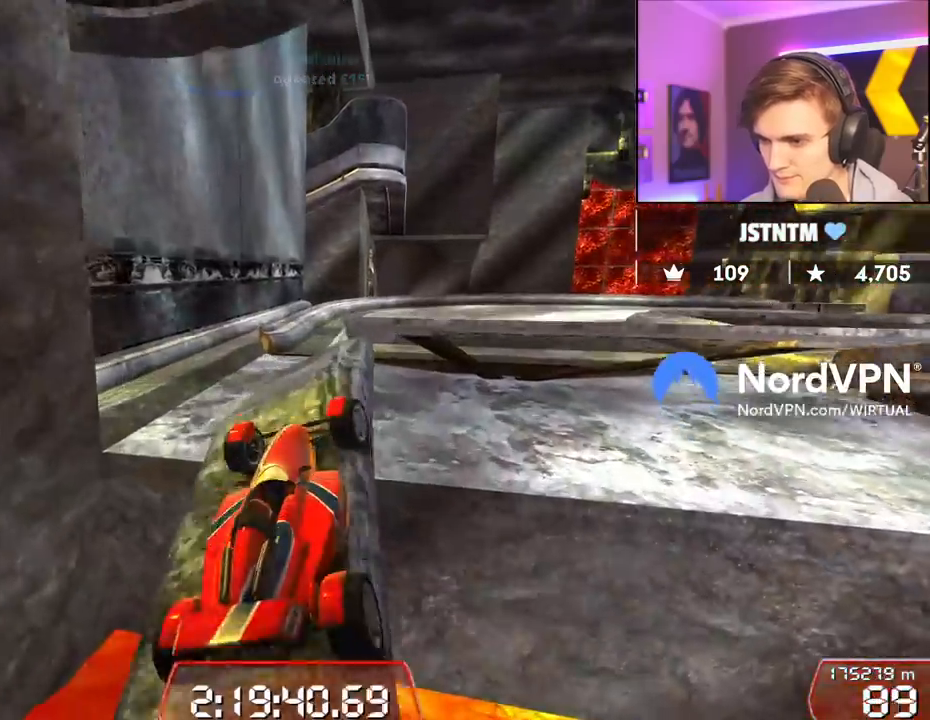
{"keys": ["left", "up"], "events": [[167, "right", "up"], [267, "left", "down"], [450, "up", "up"], [500, "up", "down"]]}
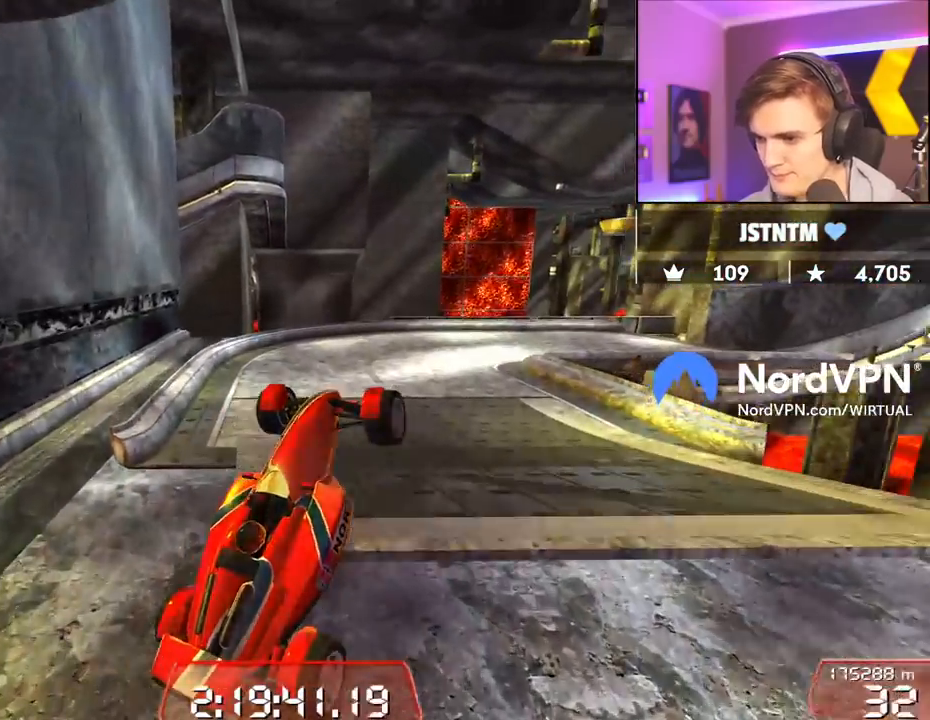
{"keys": [], "events": [[467, "left", "up"], [467, "up", "up"]]}
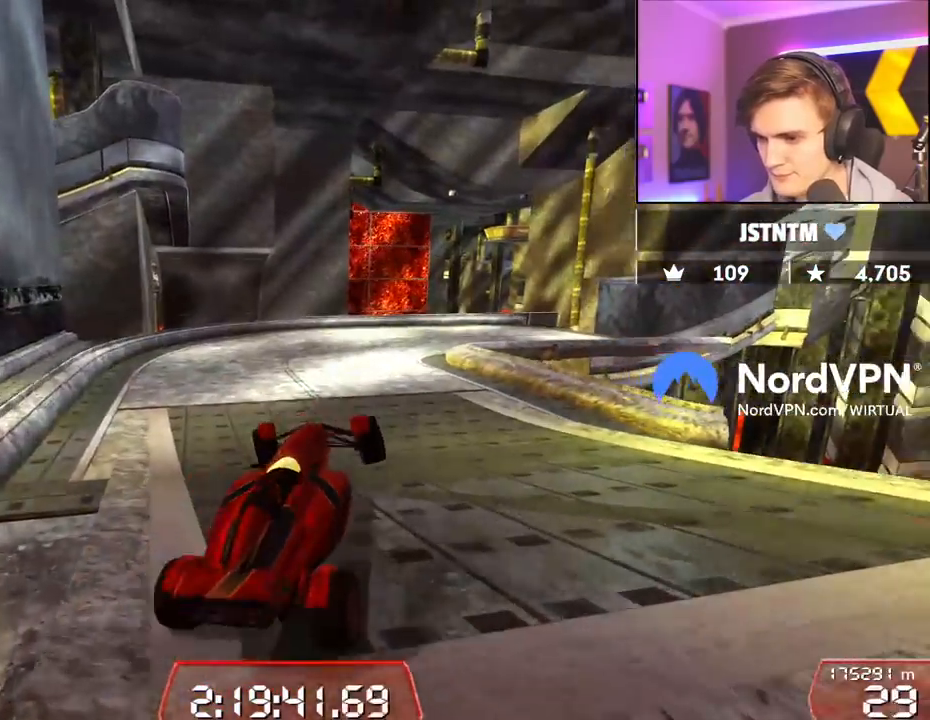
{"keys": ["left"], "events": [[100, "right", "down"], [250, "right", "up"], [300, "left", "down"]]}
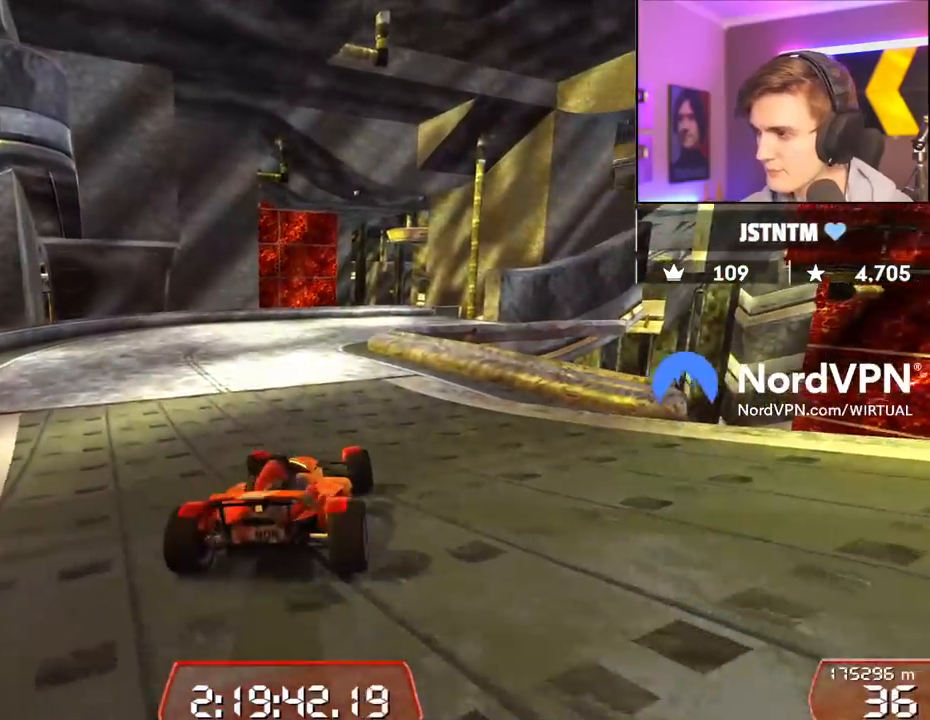
{"keys": ["down"], "events": [[167, "down", "down"], [167, "left", "up"]]}
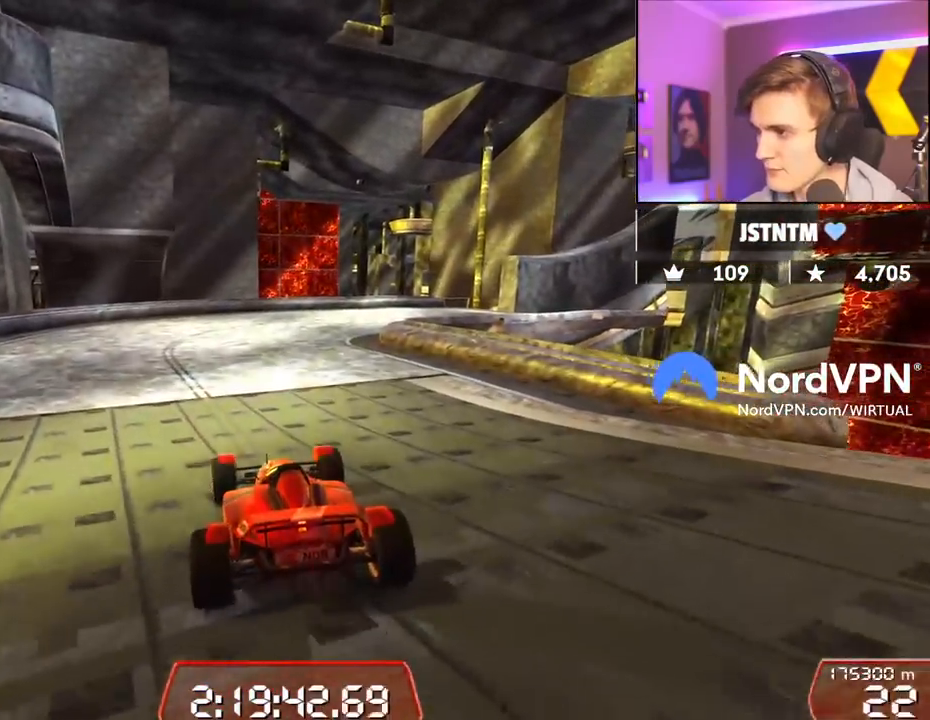
{"keys": ["down", "right"], "events": [[84, "right", "down"]]}
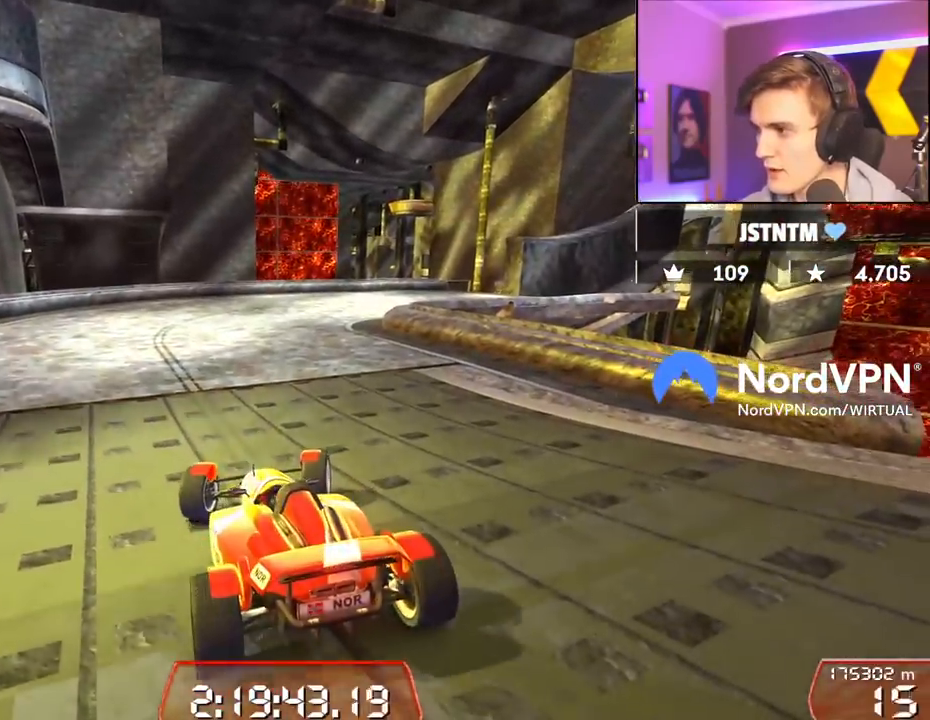
{"keys": ["right"], "events": [[434, "down", "up"]]}
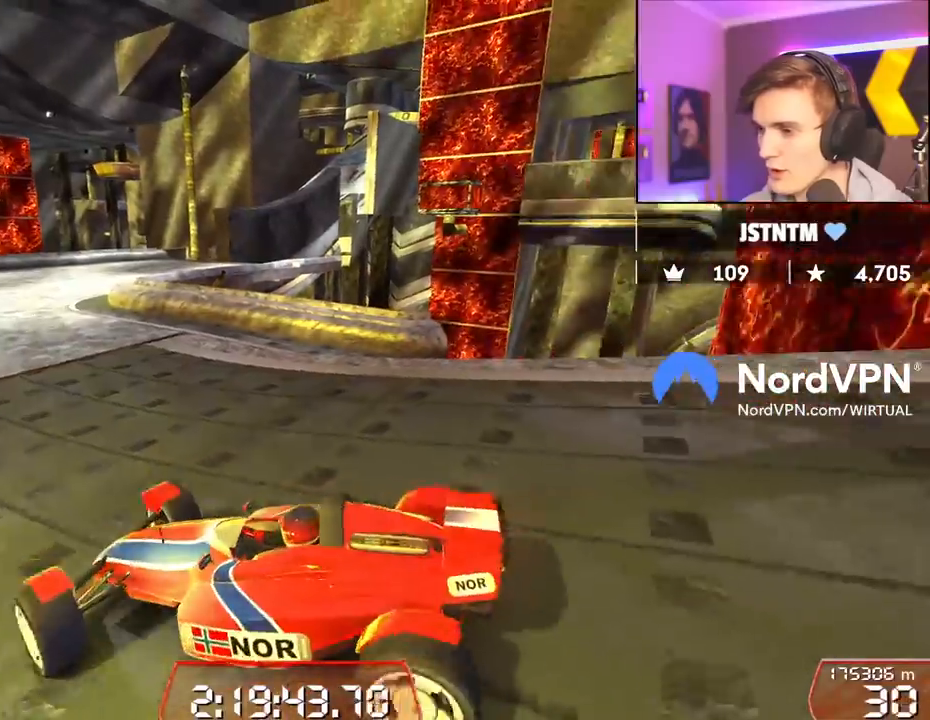
{"keys": ["down", "right"], "events": [[167, "right", "up"], [267, "down", "down"], [350, "right", "down"]]}
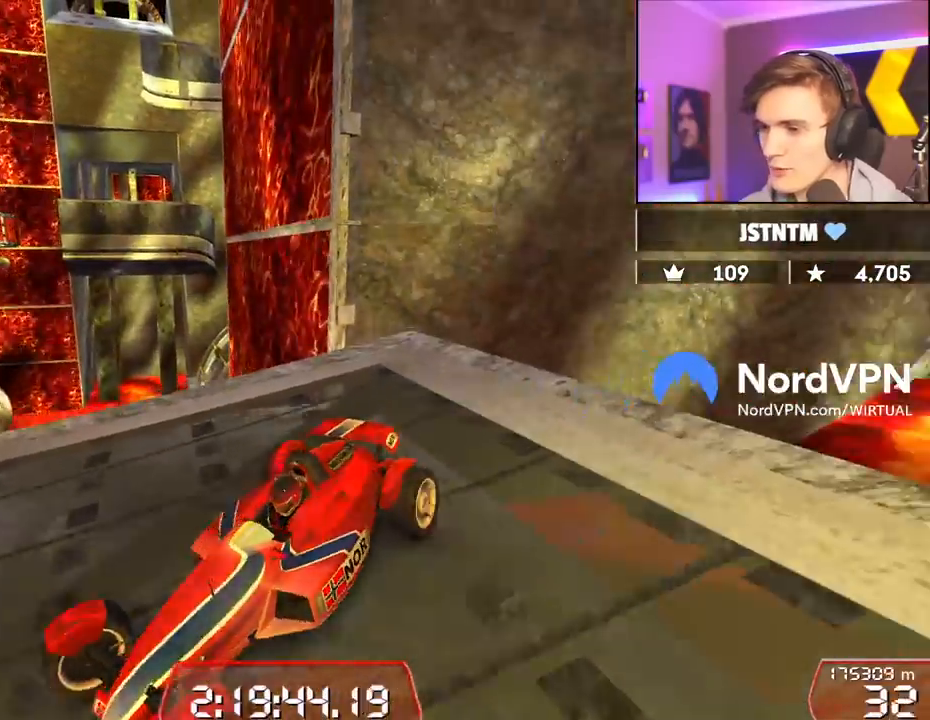
{"keys": [], "events": [[50, "right", "up"], [100, "down", "up"], [134, "right", "down"], [417, "right", "up"]]}
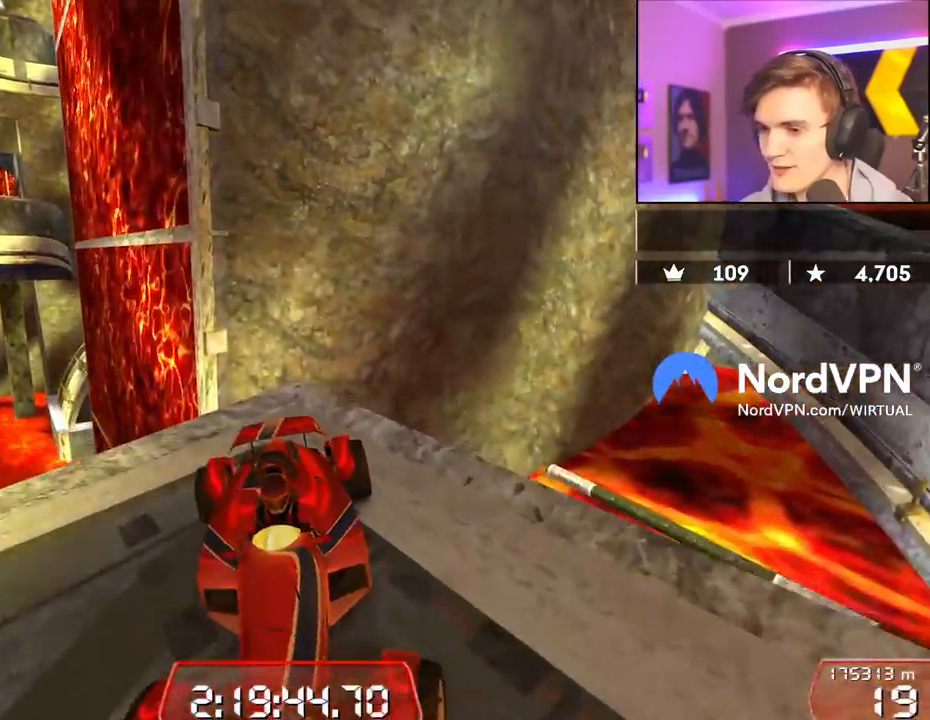
{"keys": ["left", "up"], "events": [[200, "down", "down"], [200, "right", "down"], [284, "down", "up"], [350, "right", "up"], [434, "left", "down"], [434, "up", "down"]]}
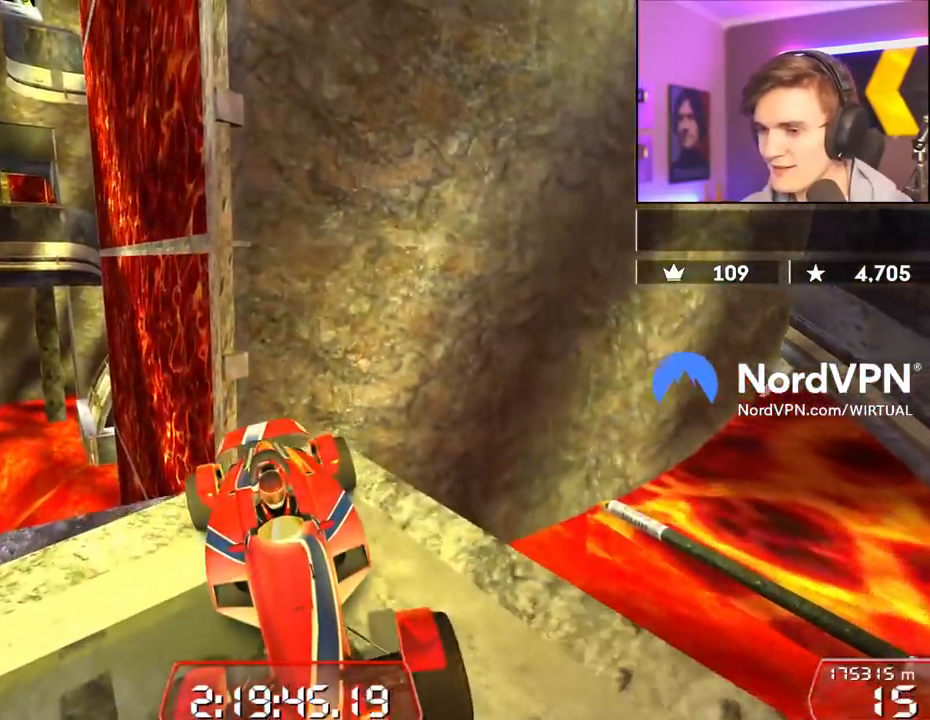
{"keys": ["left"], "events": [[400, "up", "up"]]}
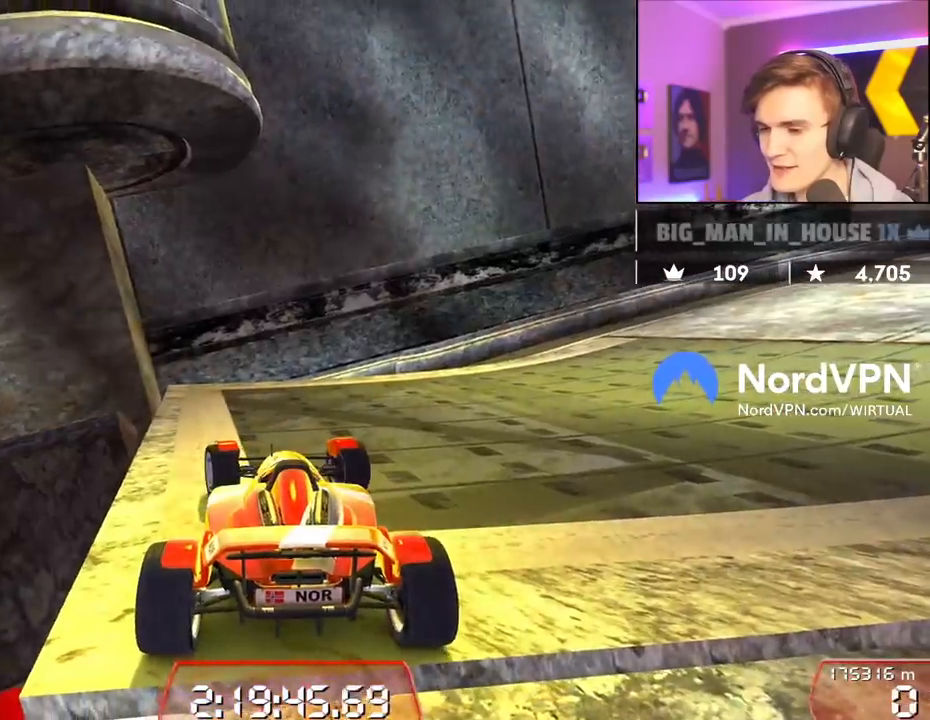
{"keys": ["left", "up"], "events": [[50, "up", "down"]]}
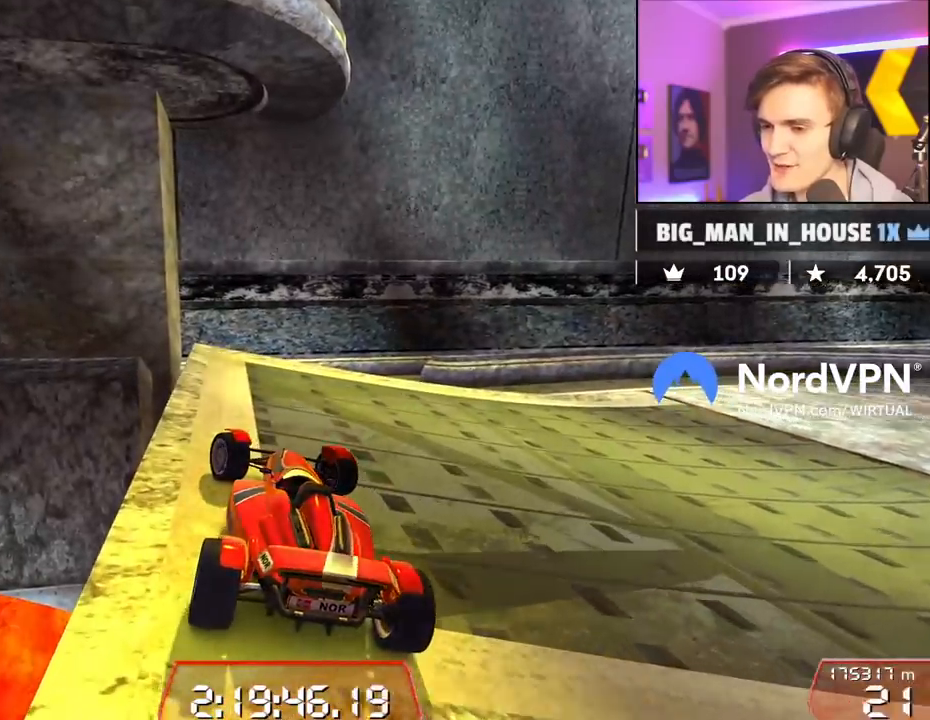
{"keys": ["right"], "events": [[100, "up", "up"], [200, "left", "up"], [434, "right", "down"]]}
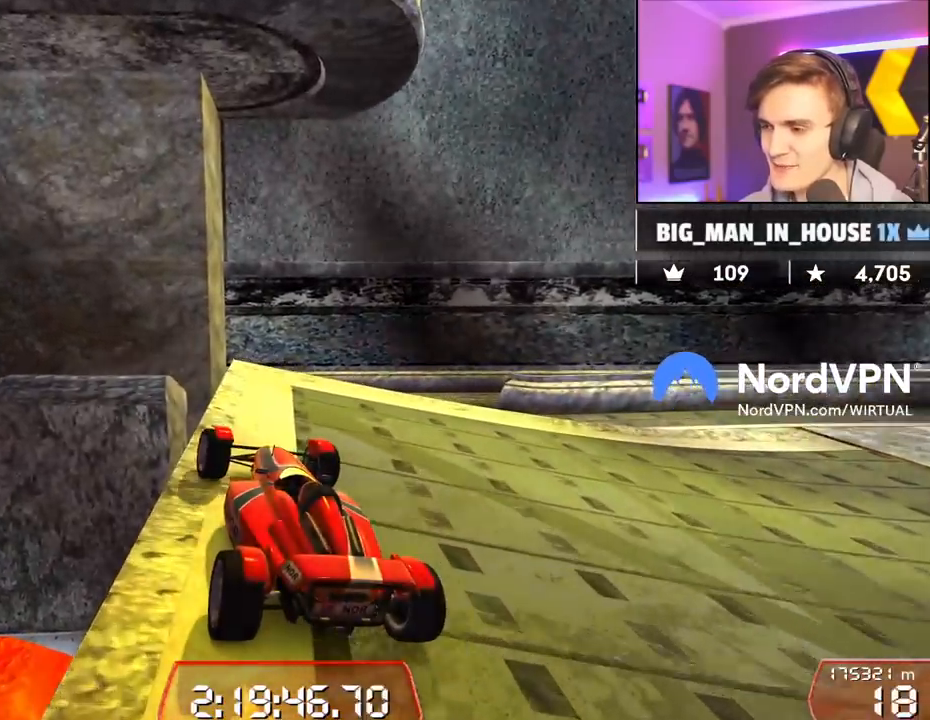
{"keys": ["left"], "events": [[317, "right", "up"], [500, "left", "down"]]}
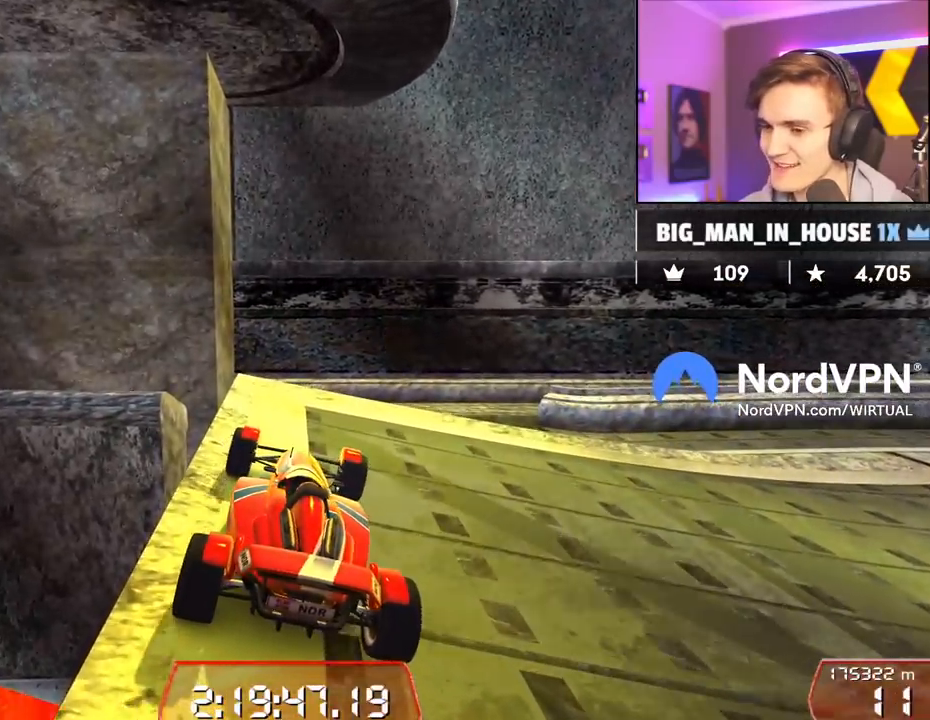
{"keys": ["right"], "events": [[184, "up", "down"], [284, "left", "up"], [367, "up", "up"], [467, "right", "down"]]}
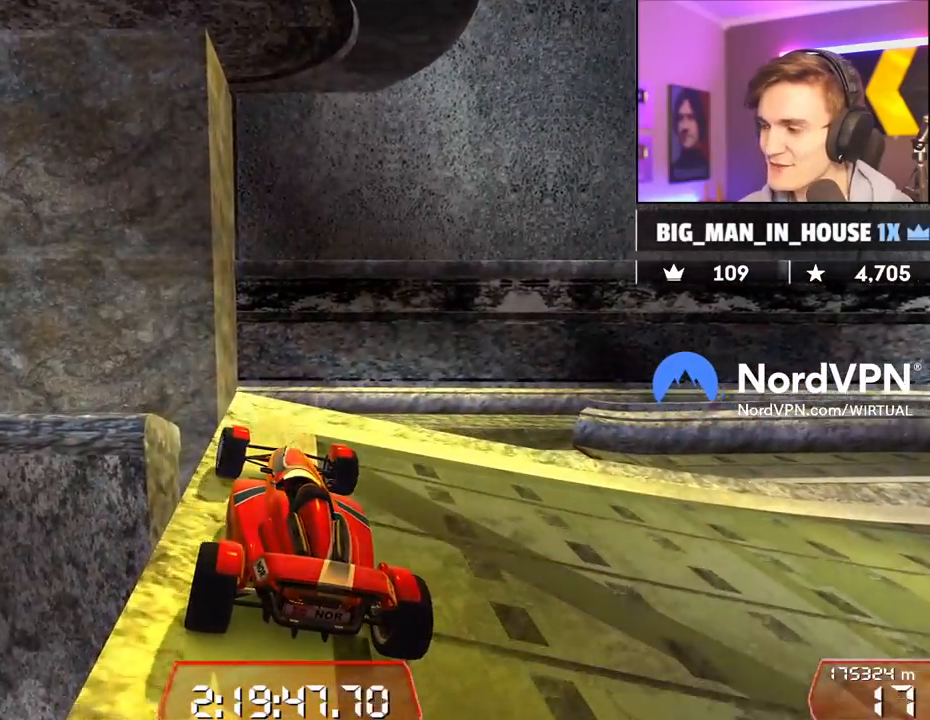
{"keys": ["down"], "events": [[150, "right", "up"], [384, "down", "down"]]}
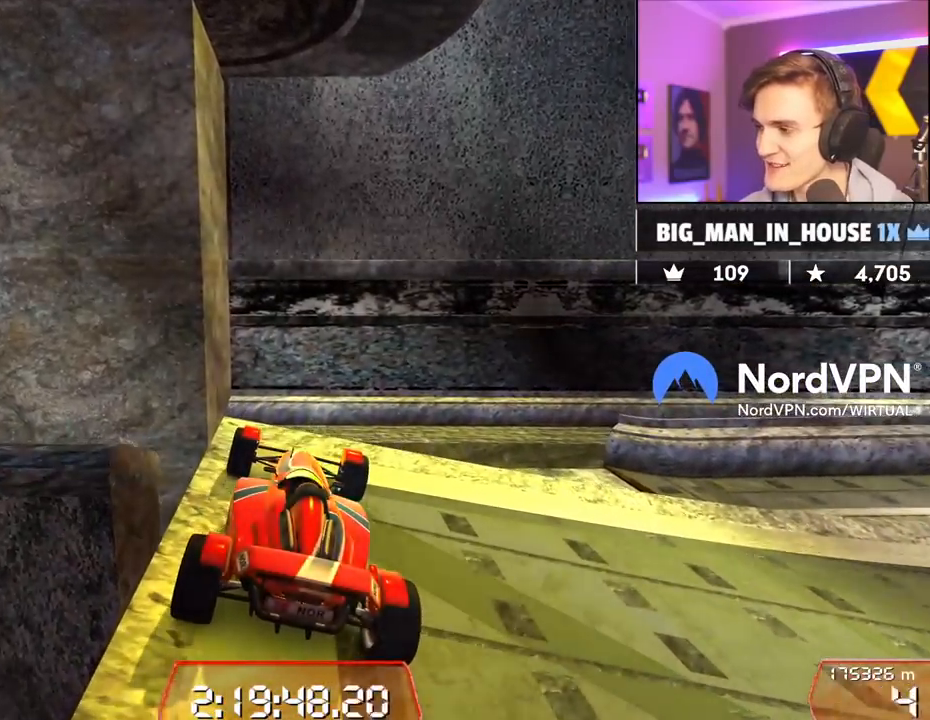
{"keys": [], "events": [[167, "down", "up"]]}
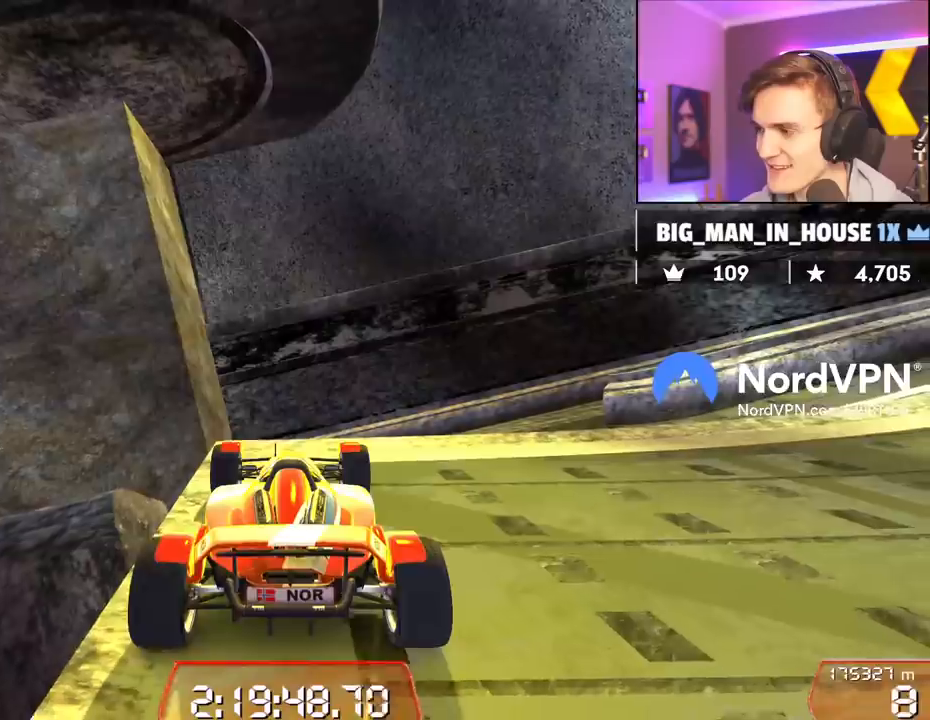
{"keys": [], "events": [[100, "left", "down"], [234, "left", "up"]]}
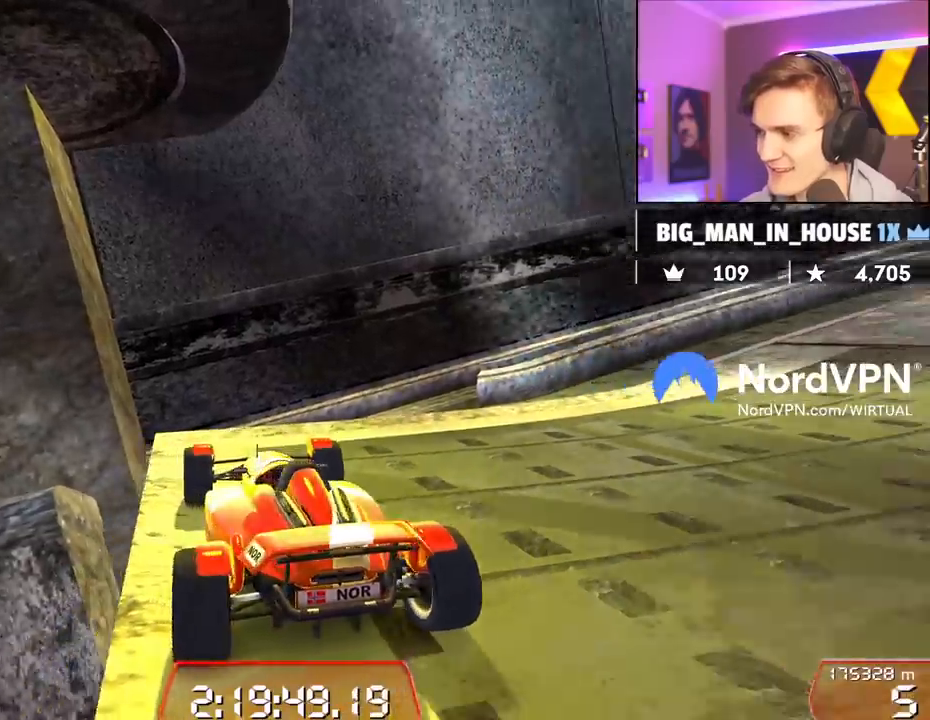
{"keys": ["down"], "events": [[484, "down", "down"]]}
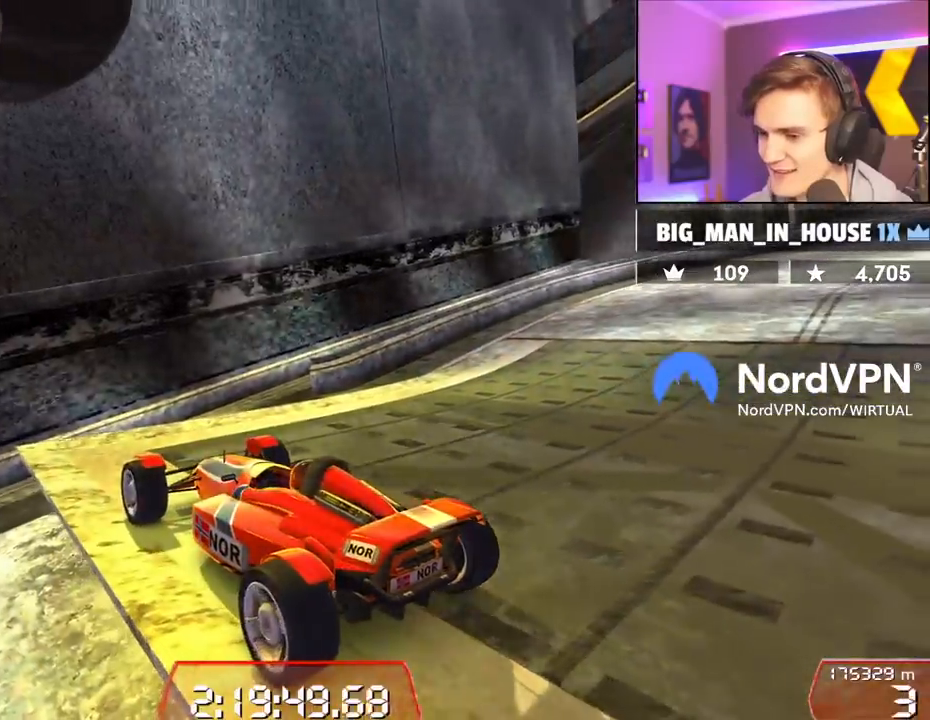
{"keys": [], "events": [[167, "down", "up"]]}
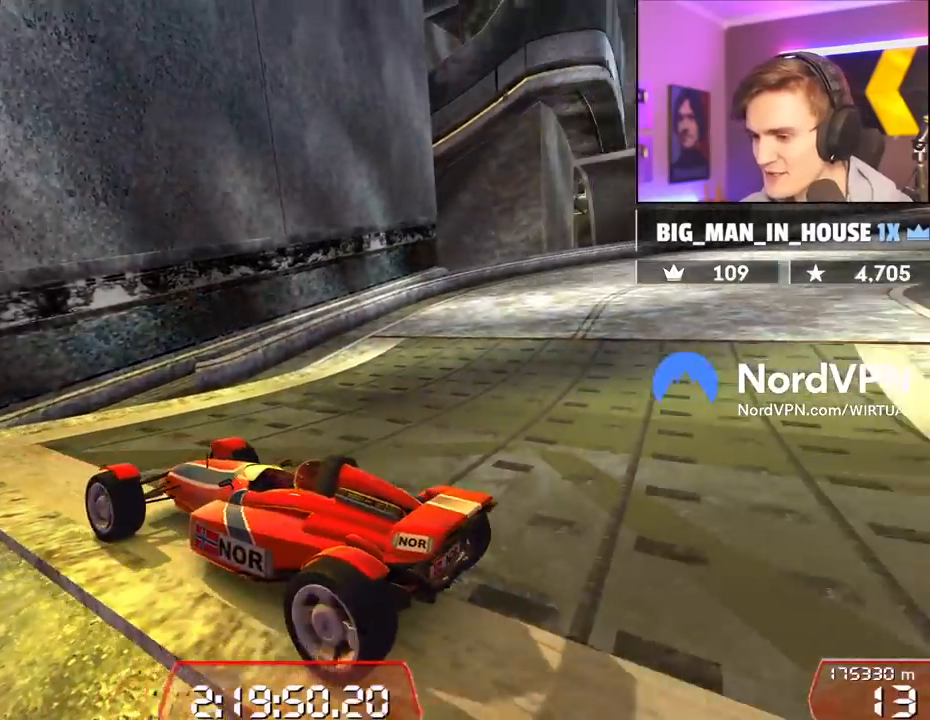
{"keys": [], "events": []}
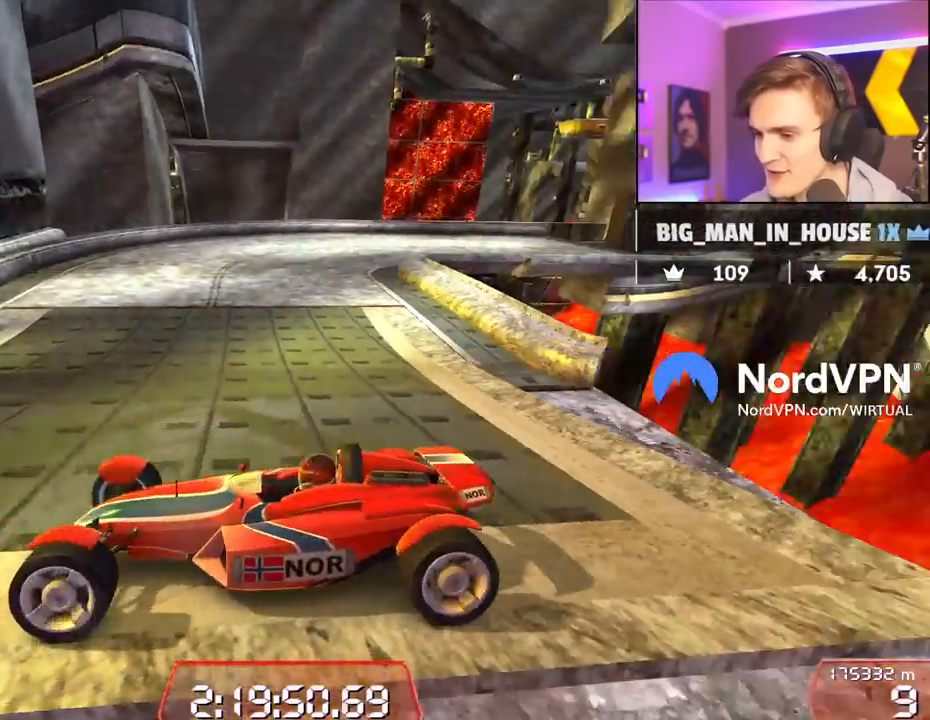
{"keys": [], "events": [[250, "down", "down"], [300, "left", "down"], [384, "down", "up"], [434, "left", "up"]]}
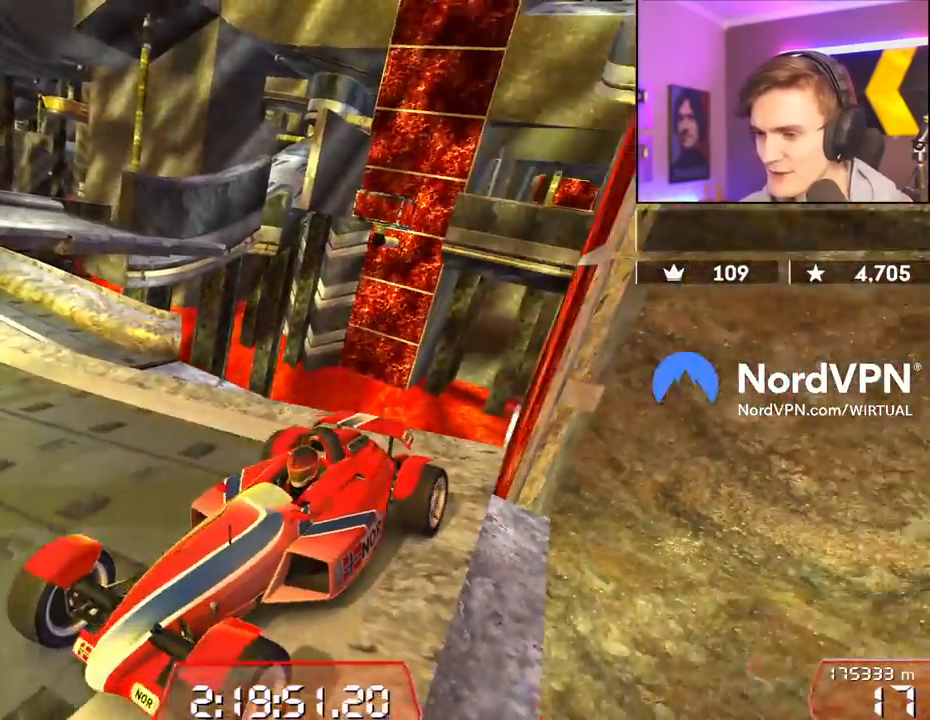
{"keys": ["up"], "events": [[34, "right", "down"], [167, "right", "up"], [400, "left", "down"], [400, "up", "down"], [500, "left", "up"]]}
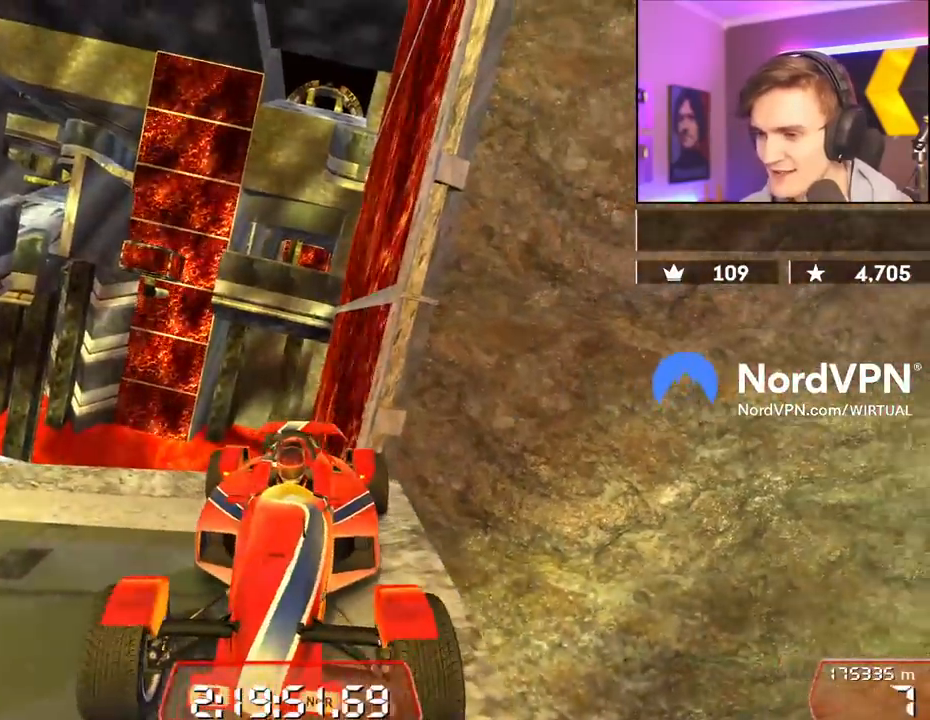
{"keys": [], "events": [[50, "up", "up"]]}
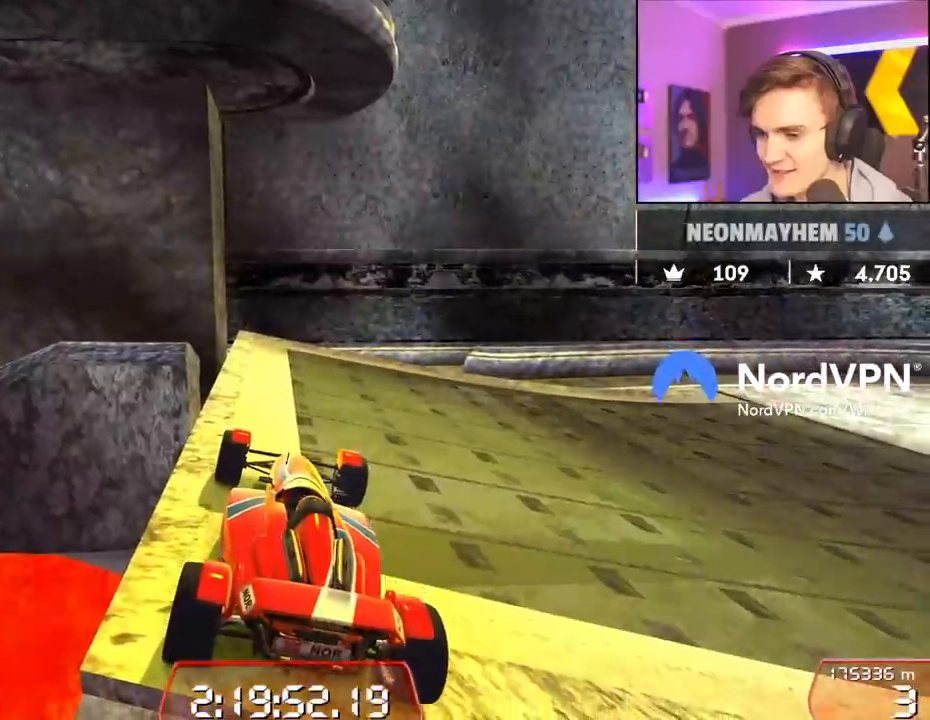
{"keys": ["left", "up"], "events": [[350, "left", "down"], [350, "up", "down"]]}
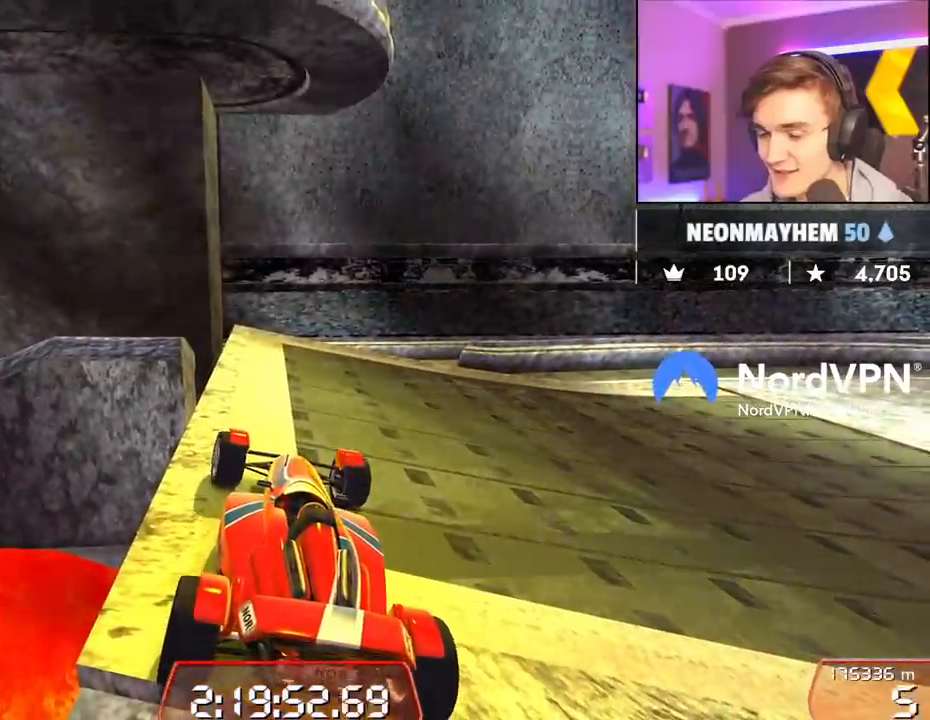
{"keys": ["right", "up"], "events": [[117, "left", "up"], [217, "right", "down"]]}
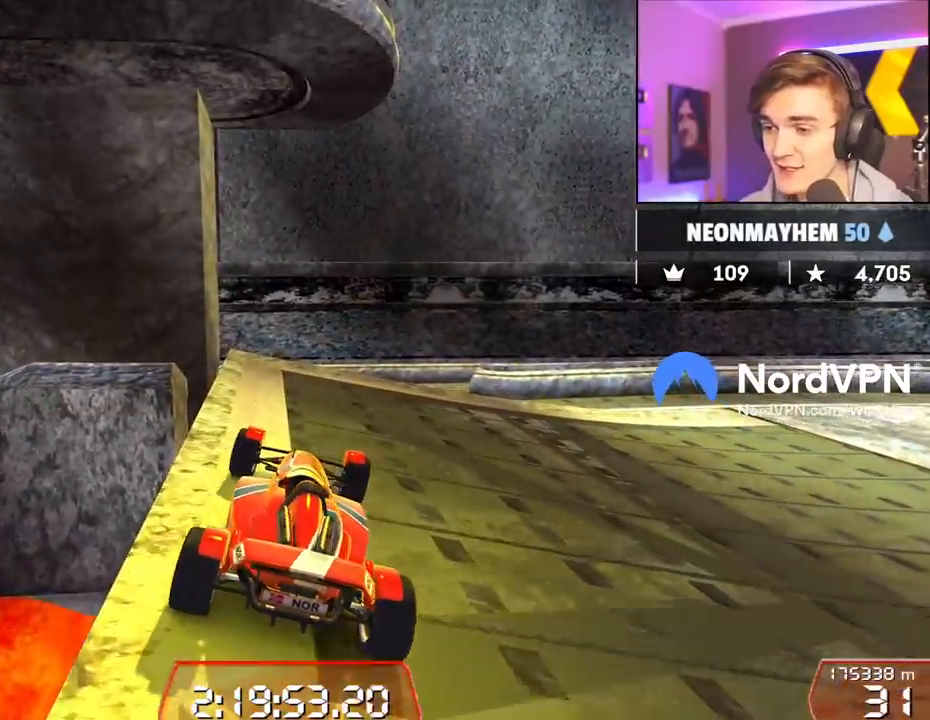
{"keys": ["right", "up"], "events": []}